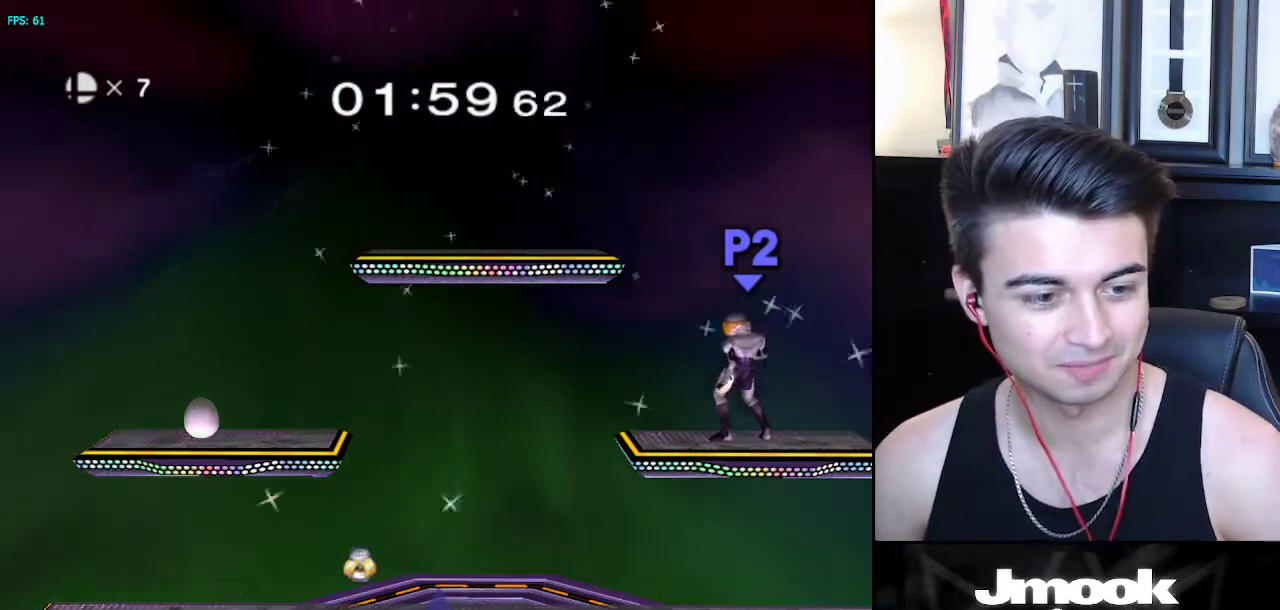
Gameplay with a controller (Nintendo layout); each line is a JSON object with the inputs held at the frame after it. "events" lists button and stick changes between this image and that frame as [ms after this image, input, new state], when the widget could be followed in between. Not read: L3 R3 START.
{"buttons": [], "left_stick": "center", "right_stick": "center", "events": [[200, "left_stick", "up-left"], [400, "left_stick", "down"], [483, "left_stick", "center"]]}
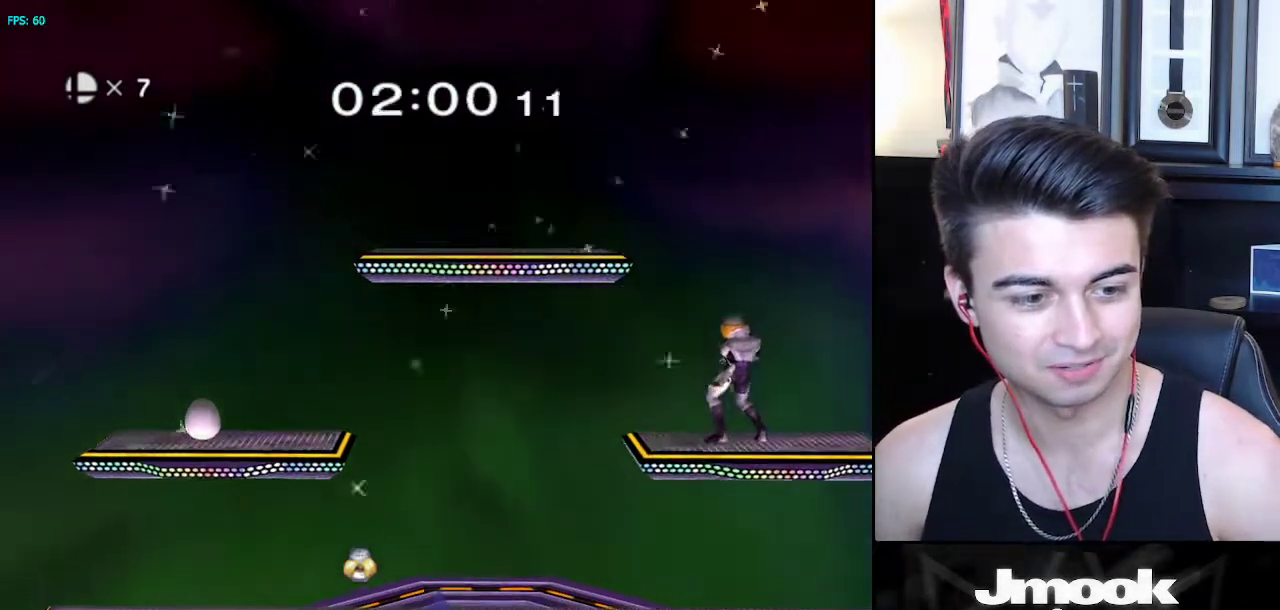
{"buttons": [], "left_stick": "center", "right_stick": "center", "events": [[317, "left_stick", "down-left"], [467, "left_stick", "center"]]}
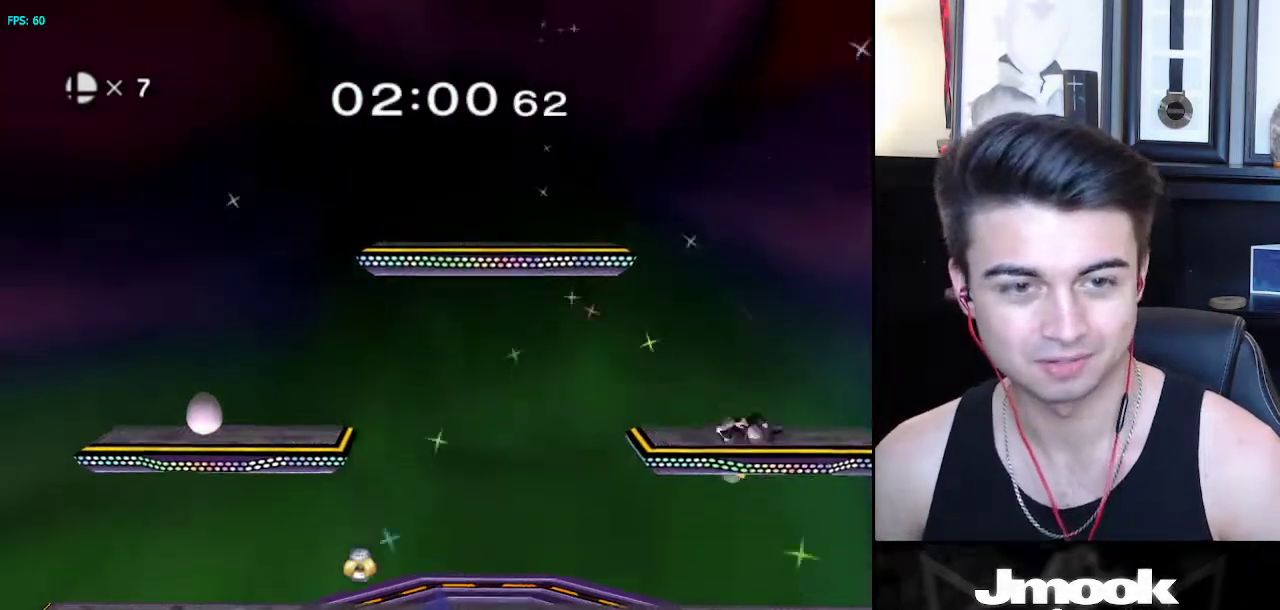
{"buttons": ["R1"], "left_stick": "center", "right_stick": "center", "events": [[50, "left_stick", "down"], [150, "left_stick", "center"], [317, "left_stick", "left"], [333, "X", "down"], [383, "R1", "down"], [433, "X", "up"], [467, "left_stick", "center"]]}
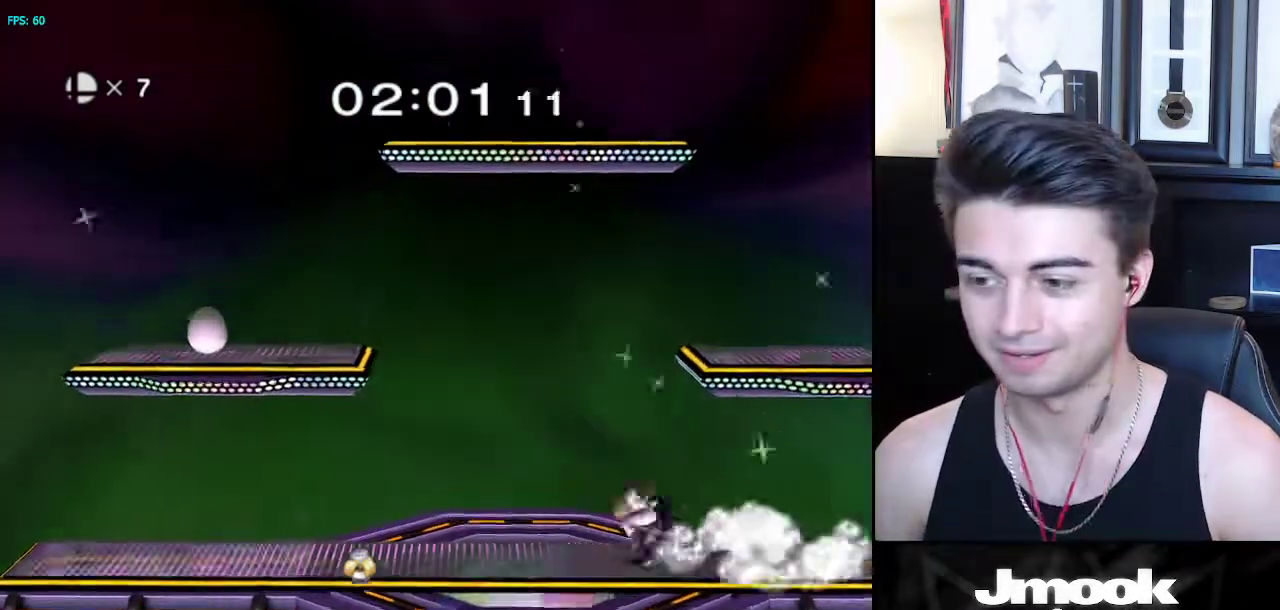
{"buttons": ["R1"], "left_stick": "right", "right_stick": "center", "events": [[17, "R1", "up"], [67, "left_stick", "left"], [167, "left_stick", "right"], [267, "left_stick", "left"], [350, "left_stick", "right"], [383, "X", "down"], [433, "R1", "down"], [483, "X", "up"]]}
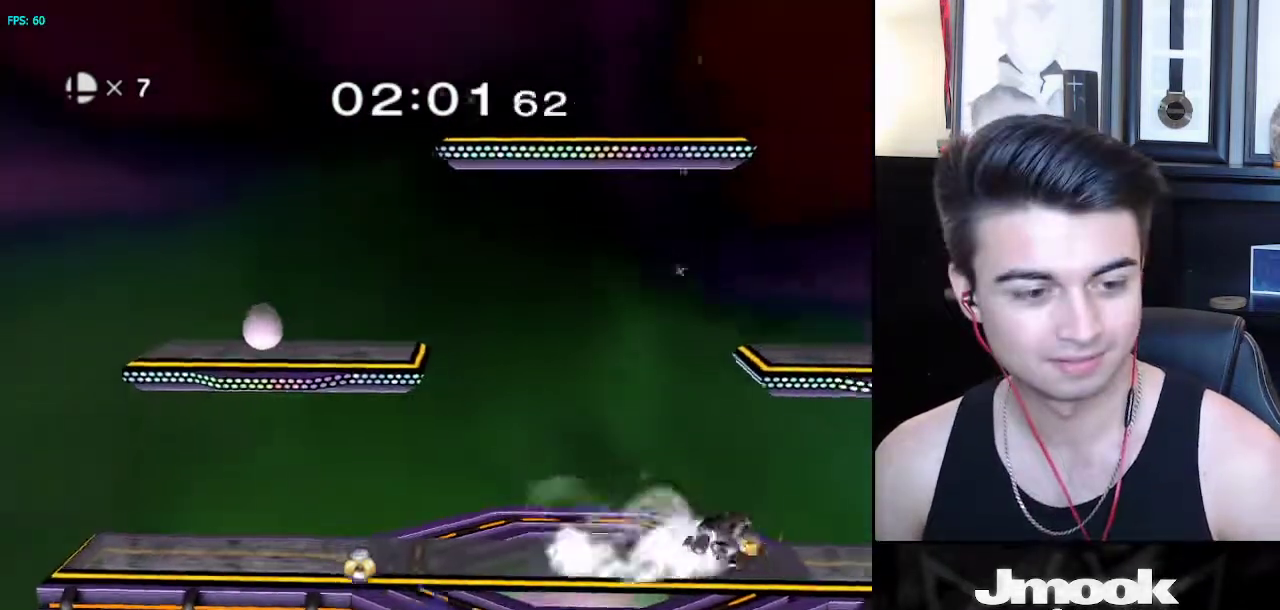
{"buttons": [], "left_stick": "left", "right_stick": "center", "events": [[33, "left_stick", "center"], [83, "R1", "up"], [83, "left_stick", "right"], [183, "left_stick", "left"], [217, "X", "down"], [233, "left_stick", "down-left"], [300, "R1", "down"], [317, "X", "up"], [367, "left_stick", "center"], [417, "R1", "up"], [500, "left_stick", "left"]]}
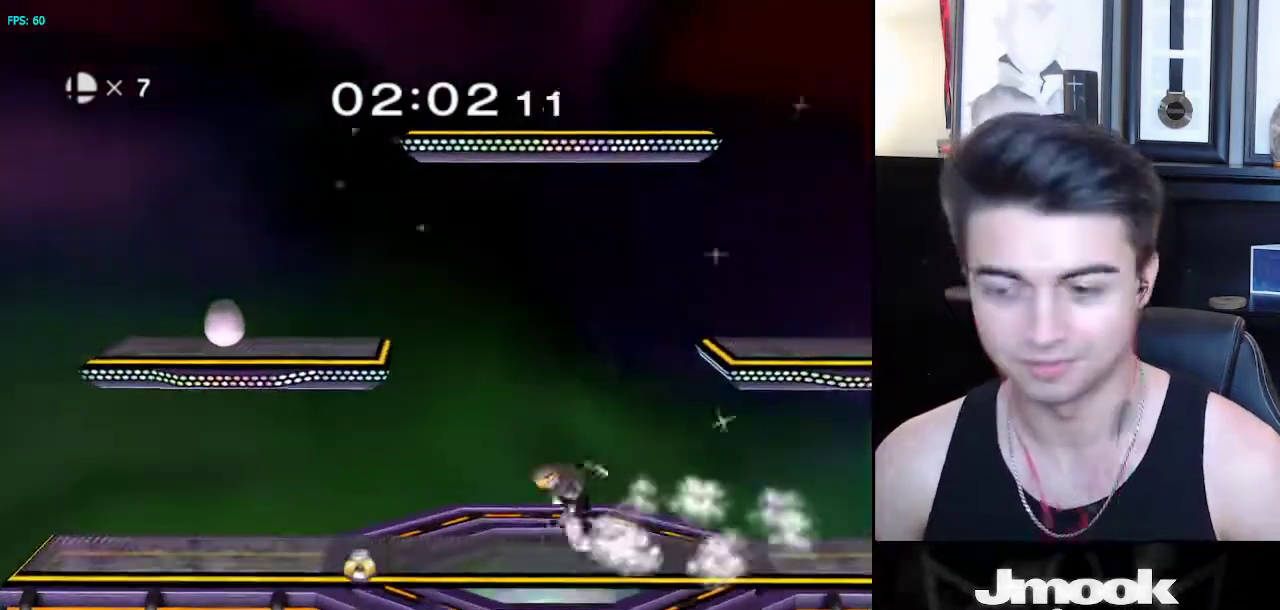
{"buttons": [], "left_stick": "left", "right_stick": "center", "events": [[67, "left_stick", "right"], [167, "left_stick", "left"], [233, "left_stick", "right"], [350, "X", "down"], [367, "left_stick", "left"], [383, "X", "up"]]}
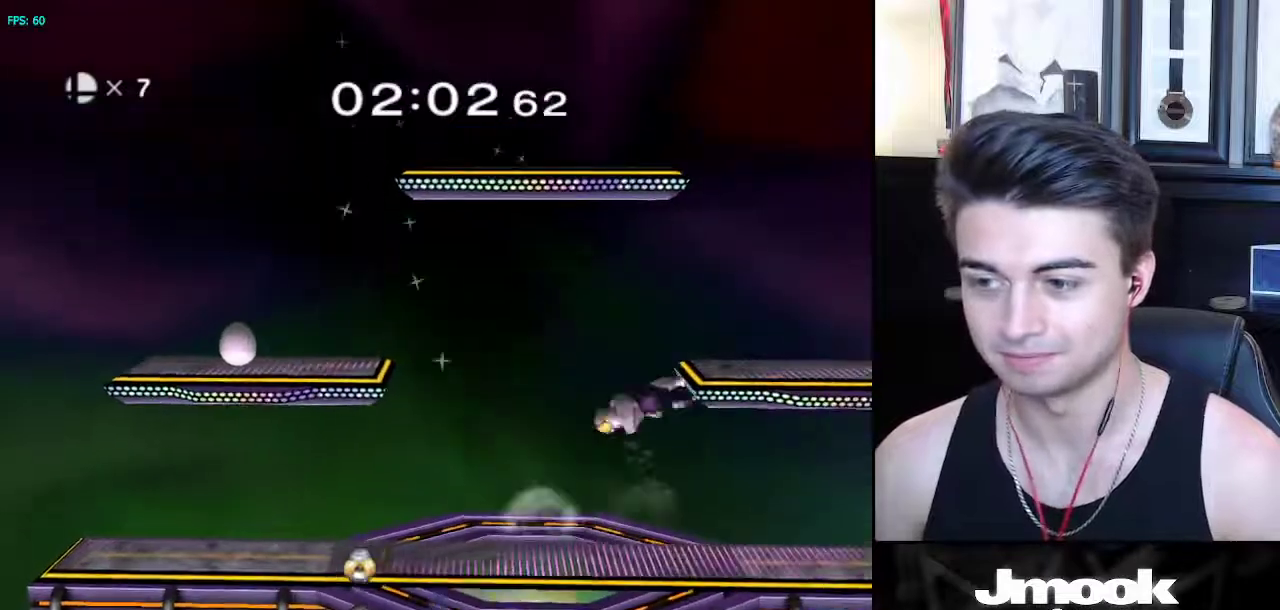
{"buttons": [], "left_stick": "left", "right_stick": "center", "events": [[100, "right_stick", "right"], [183, "right_stick", "center"], [250, "left_stick", "down"], [300, "left_stick", "center"], [417, "left_stick", "left"]]}
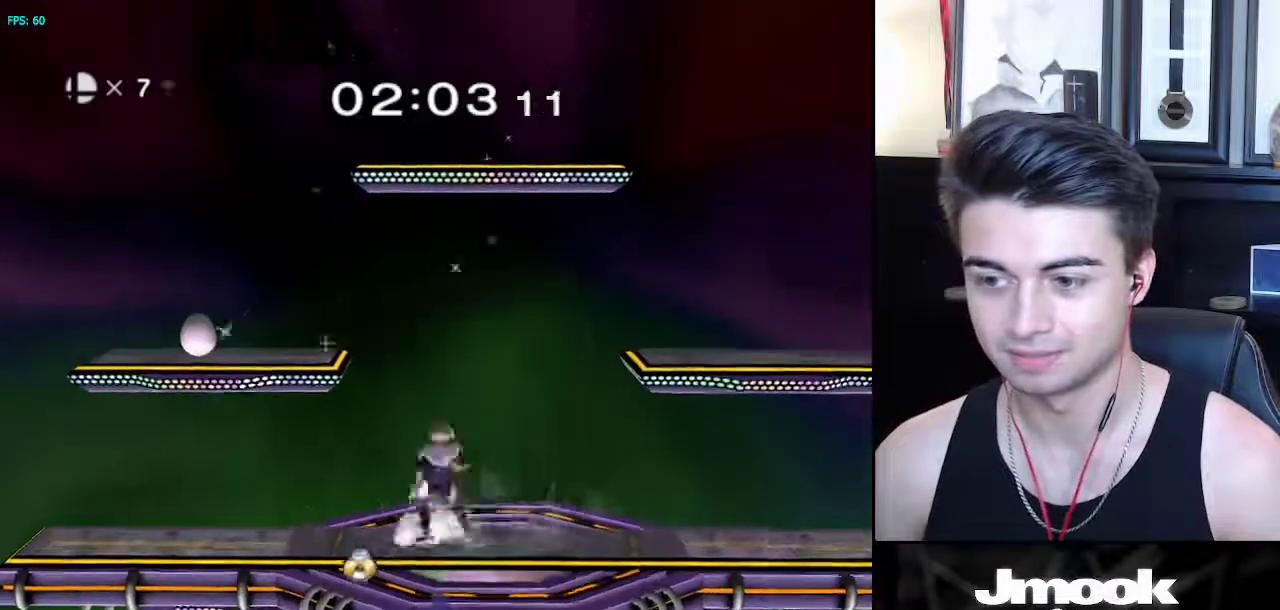
{"buttons": [], "left_stick": "up-left", "right_stick": "center", "events": [[17, "left_stick", "right"], [83, "left_stick", "left"], [167, "X", "down"], [183, "X", "up"], [367, "right_stick", "left"], [483, "left_stick", "up-left"], [483, "right_stick", "center"]]}
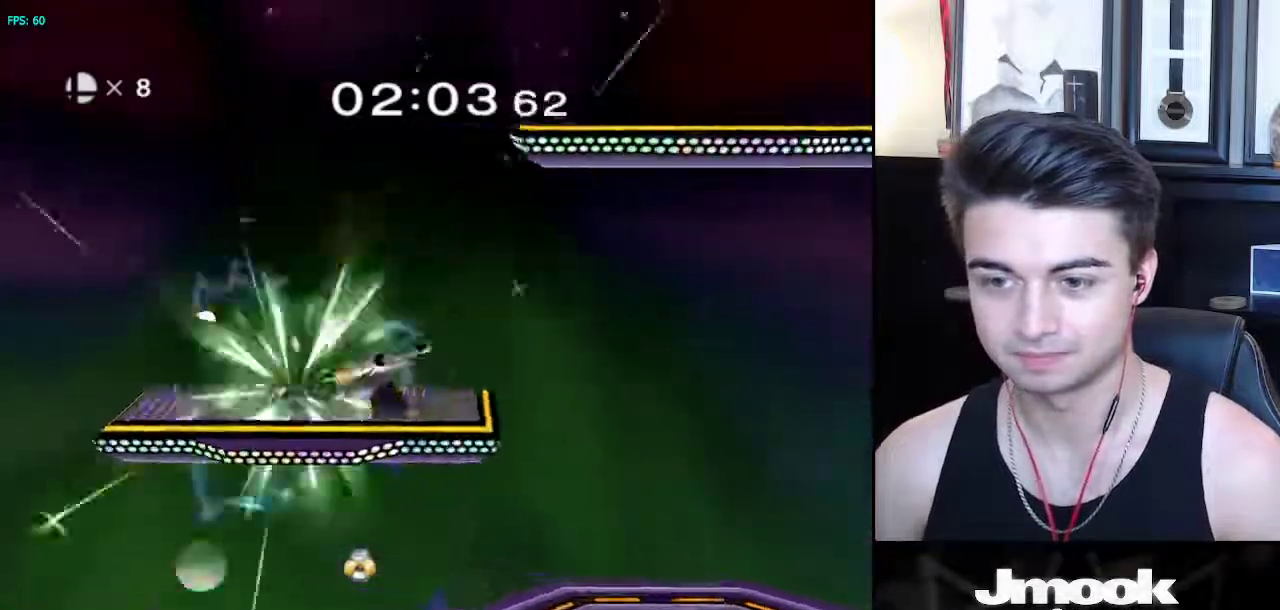
{"buttons": [], "left_stick": "left", "right_stick": "center", "events": [[150, "left_stick", "down"], [233, "left_stick", "center"], [467, "left_stick", "left"]]}
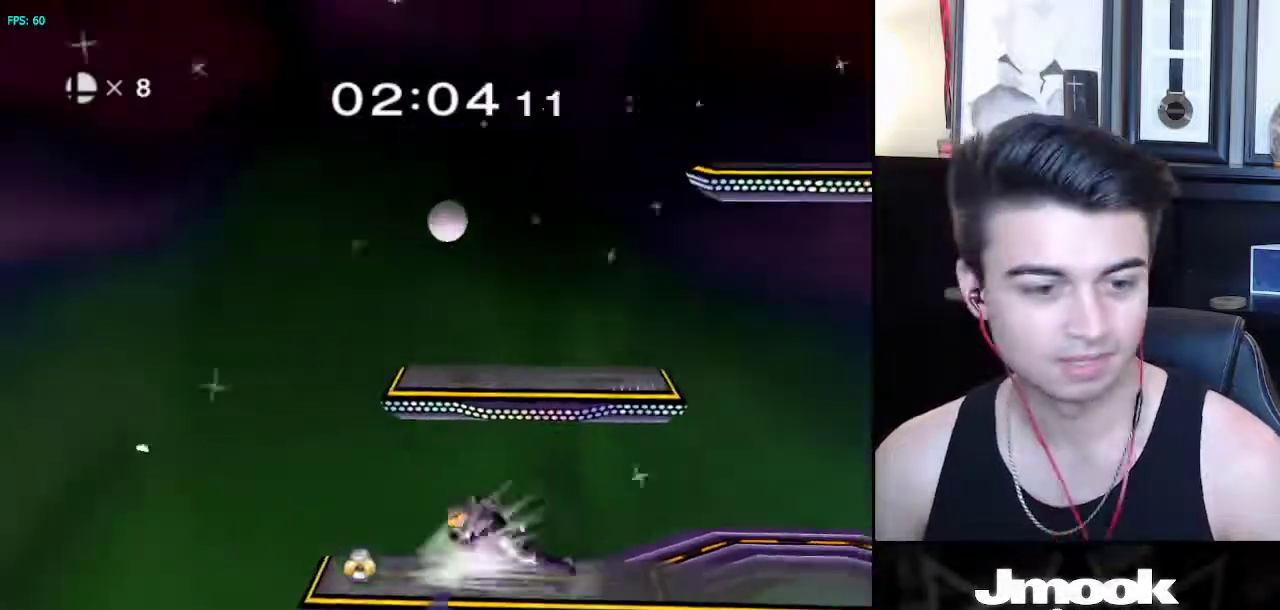
{"buttons": [], "left_stick": "center", "right_stick": "center", "events": [[50, "left_stick", "down-right"], [150, "left_stick", "center"], [333, "left_stick", "left"], [450, "left_stick", "center"]]}
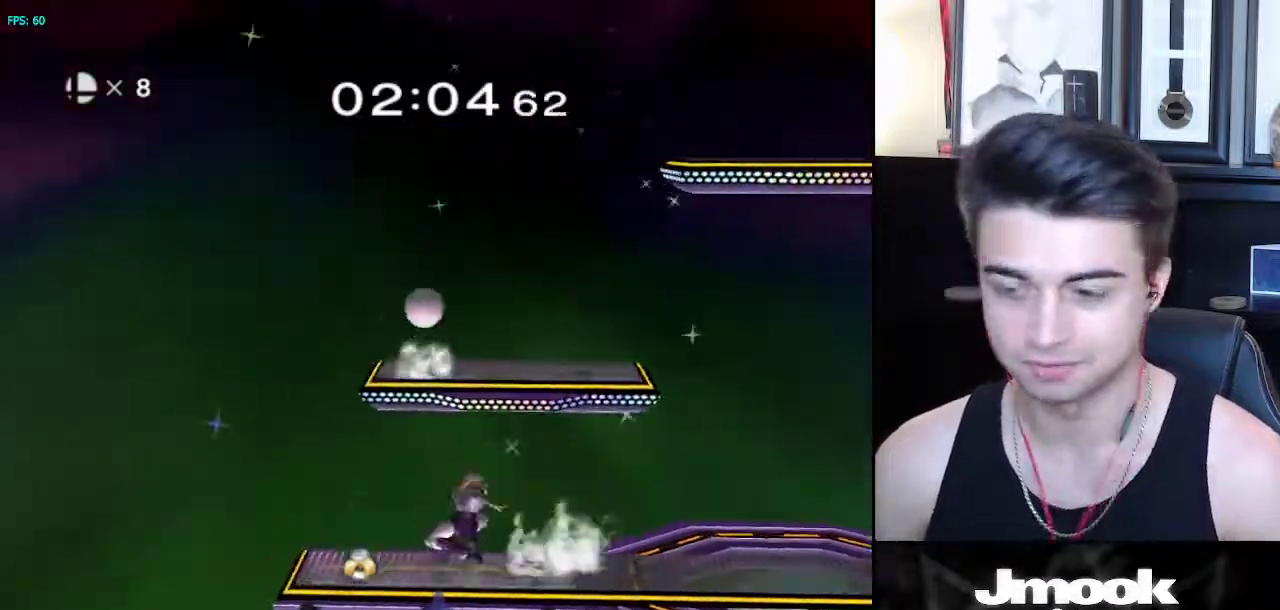
{"buttons": ["L1"], "left_stick": "right", "right_stick": "left", "events": [[67, "left_stick", "right"], [133, "left_stick", "center"], [200, "L1", "down"], [250, "X", "down"], [283, "X", "up"], [400, "left_stick", "right"], [417, "right_stick", "left"]]}
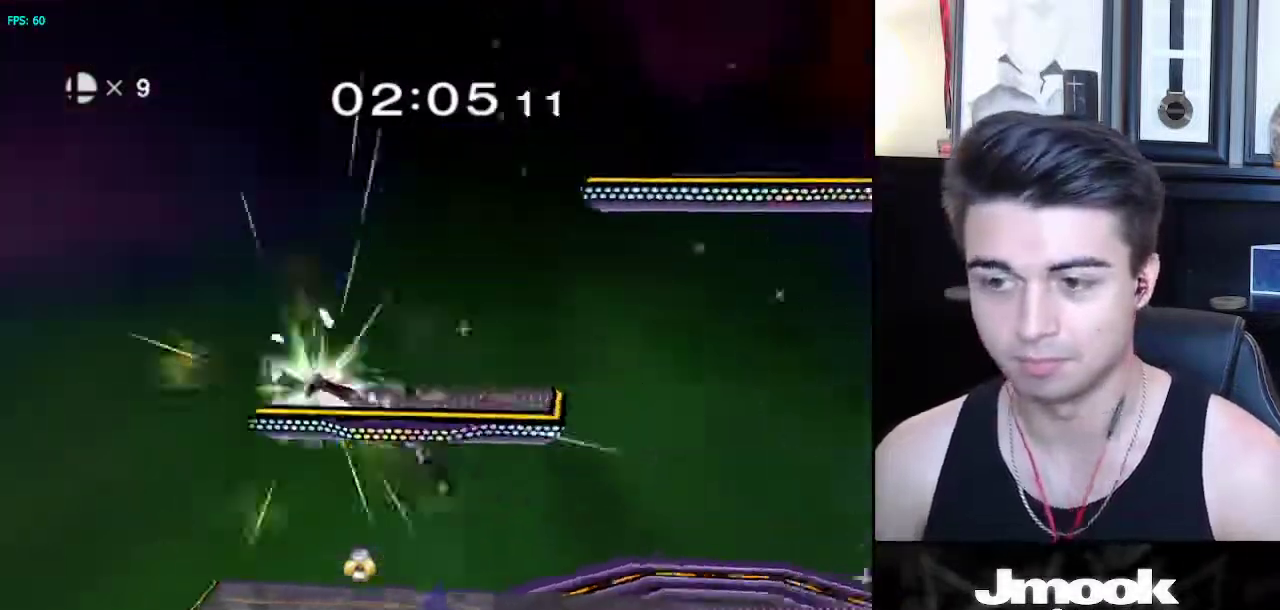
{"buttons": [], "left_stick": "center", "right_stick": "center", "events": [[17, "L1", "up"], [33, "right_stick", "center"], [117, "left_stick", "center"], [267, "left_stick", "down"], [333, "L1", "down"], [417, "left_stick", "center"], [450, "L1", "up"]]}
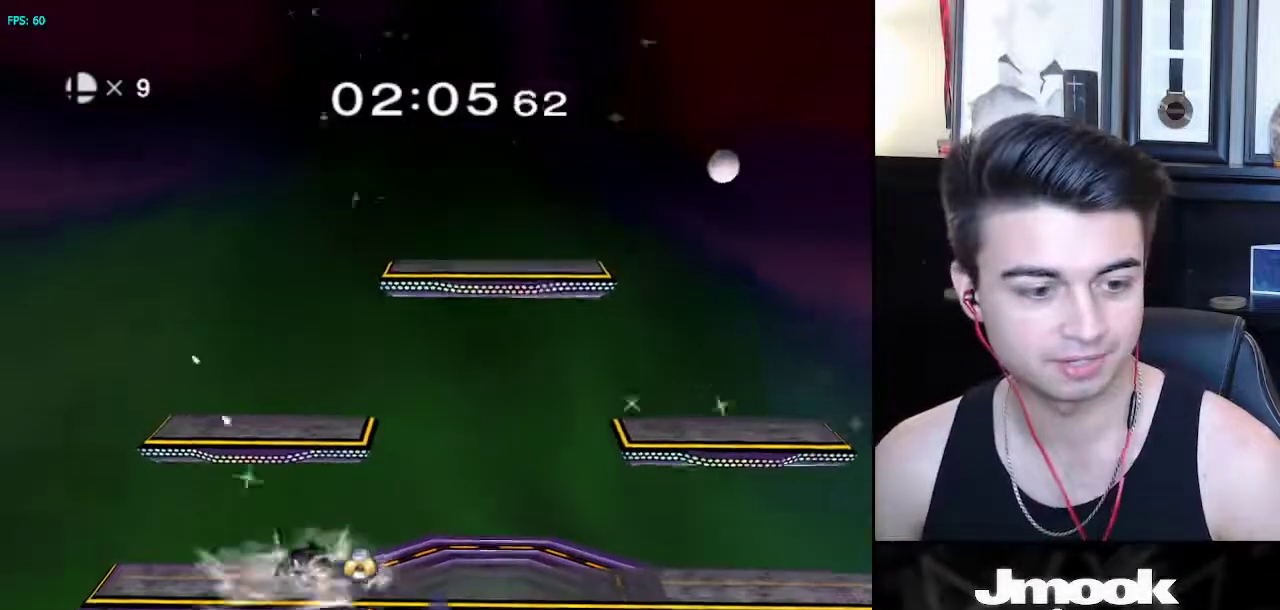
{"buttons": [], "left_stick": "right", "right_stick": "center", "events": [[33, "left_stick", "left"], [117, "left_stick", "right"], [433, "X", "down"], [450, "X", "up"]]}
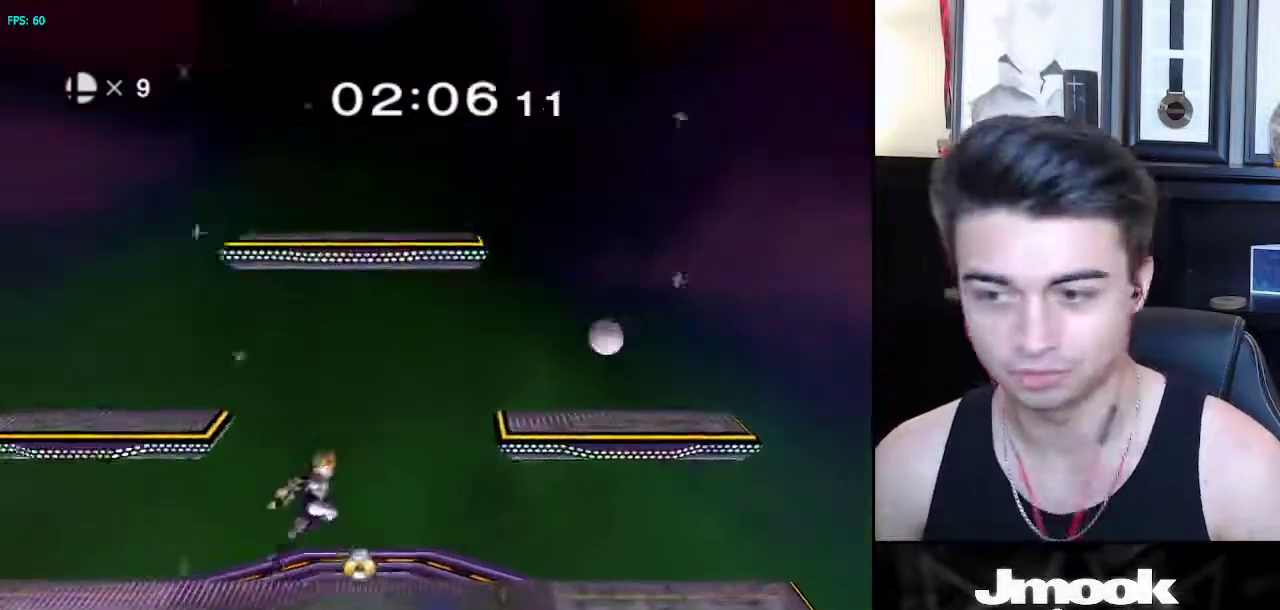
{"buttons": [], "left_stick": "center", "right_stick": "center", "events": [[183, "right_stick", "right"], [317, "right_stick", "center"], [450, "left_stick", "center"]]}
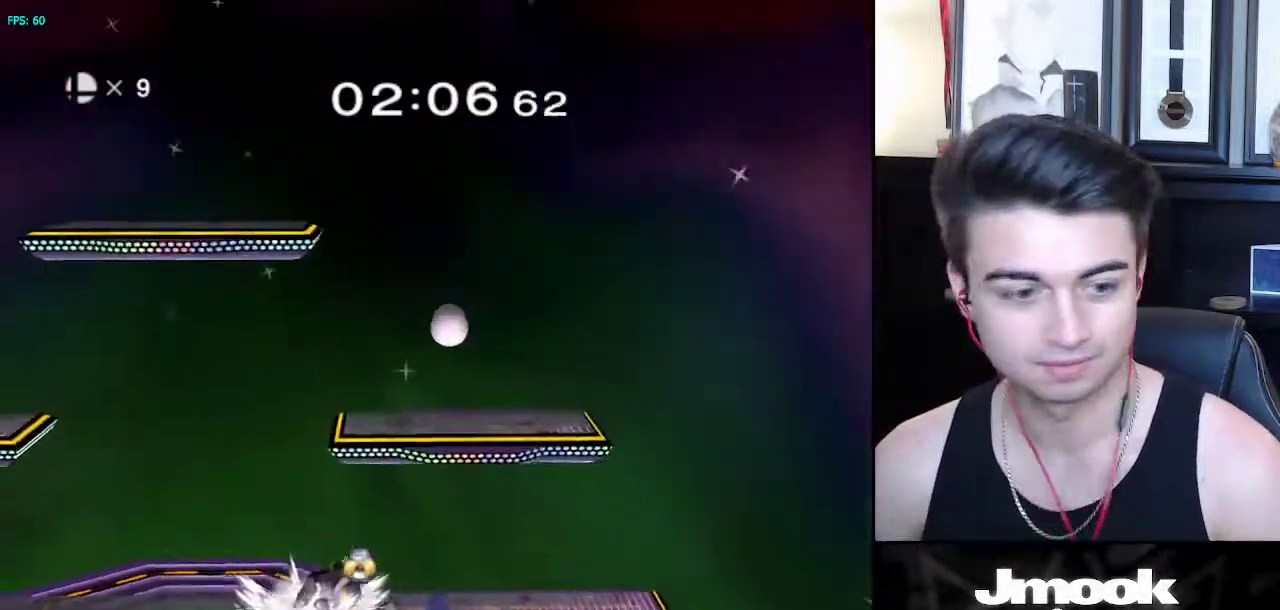
{"buttons": [], "left_stick": "center", "right_stick": "center", "events": [[33, "left_stick", "left"], [83, "X", "down"], [117, "X", "up"], [117, "left_stick", "right"], [217, "left_stick", "center"], [317, "right_stick", "right"], [433, "right_stick", "center"]]}
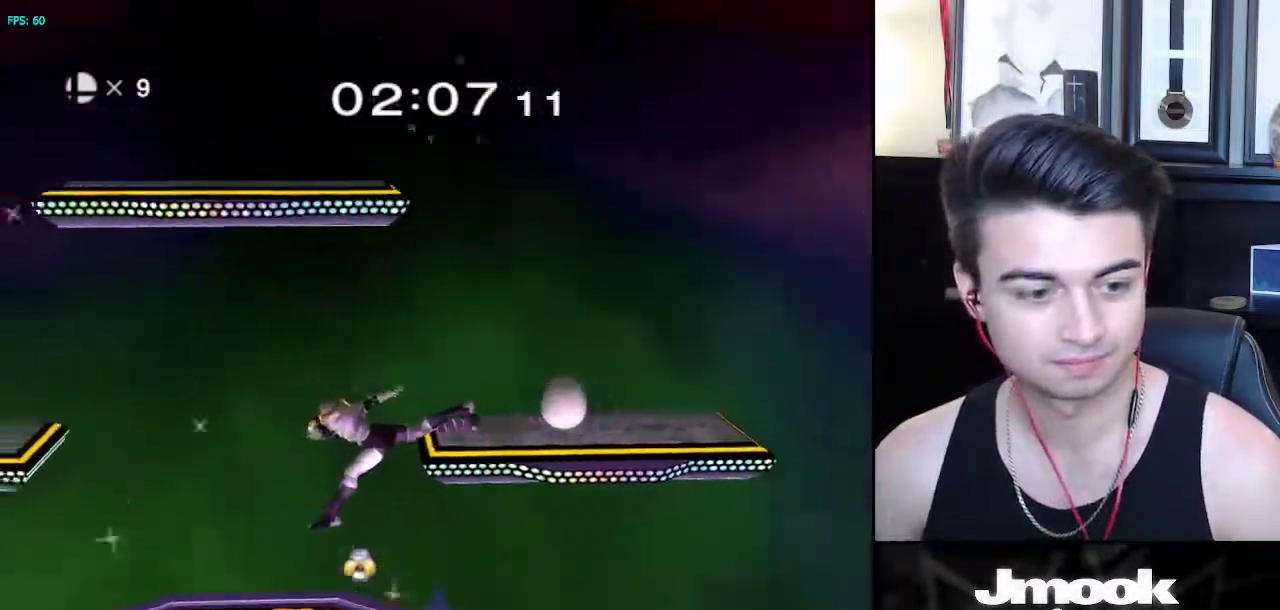
{"buttons": [], "left_stick": "right", "right_stick": "center", "events": [[100, "left_stick", "down"], [167, "L1", "down"], [200, "left_stick", "center"], [250, "L1", "up"], [333, "left_stick", "left"], [450, "left_stick", "right"]]}
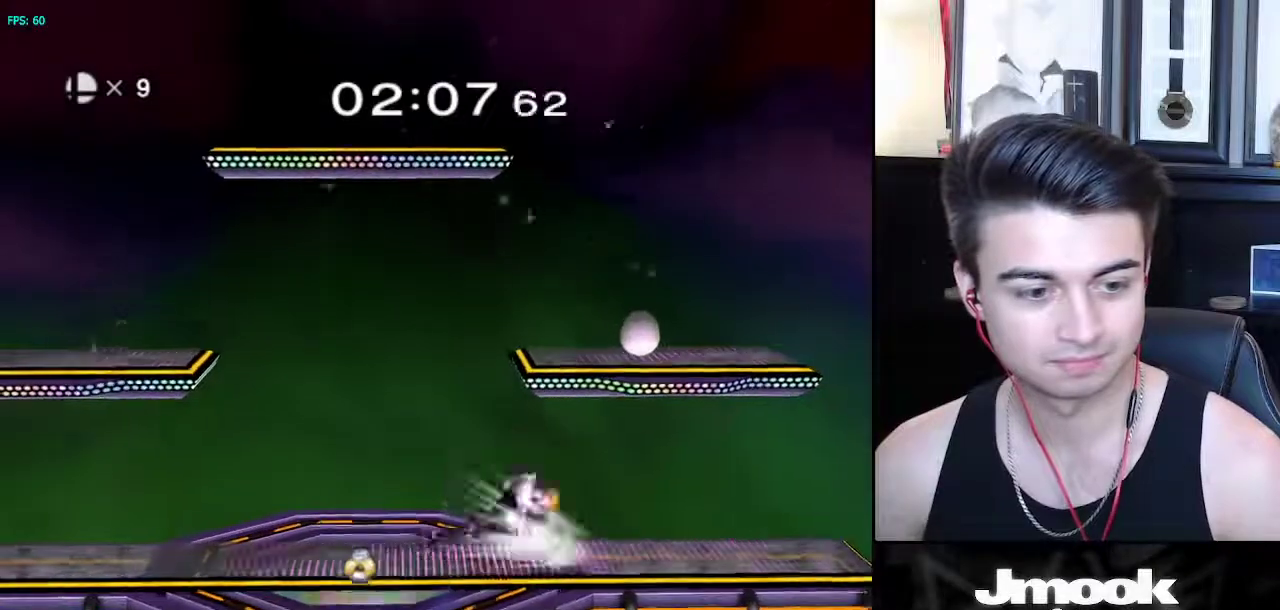
{"buttons": [], "left_stick": "right", "right_stick": "center", "events": [[50, "left_stick", "left"], [83, "X", "down"], [133, "R1", "down"], [167, "X", "up"], [233, "left_stick", "center"], [267, "R1", "up"], [317, "left_stick", "left"], [417, "left_stick", "right"]]}
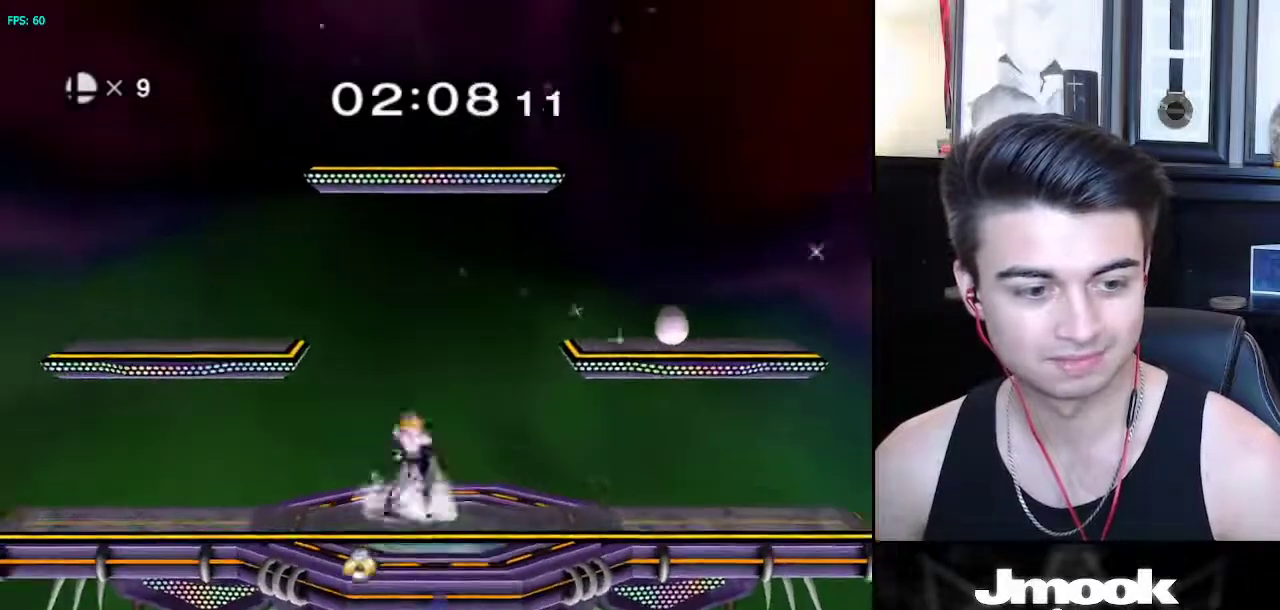
{"buttons": [], "left_stick": "right", "right_stick": "right", "events": [[17, "left_stick", "left"], [100, "left_stick", "right"], [233, "X", "down"], [267, "X", "up"], [483, "right_stick", "right"]]}
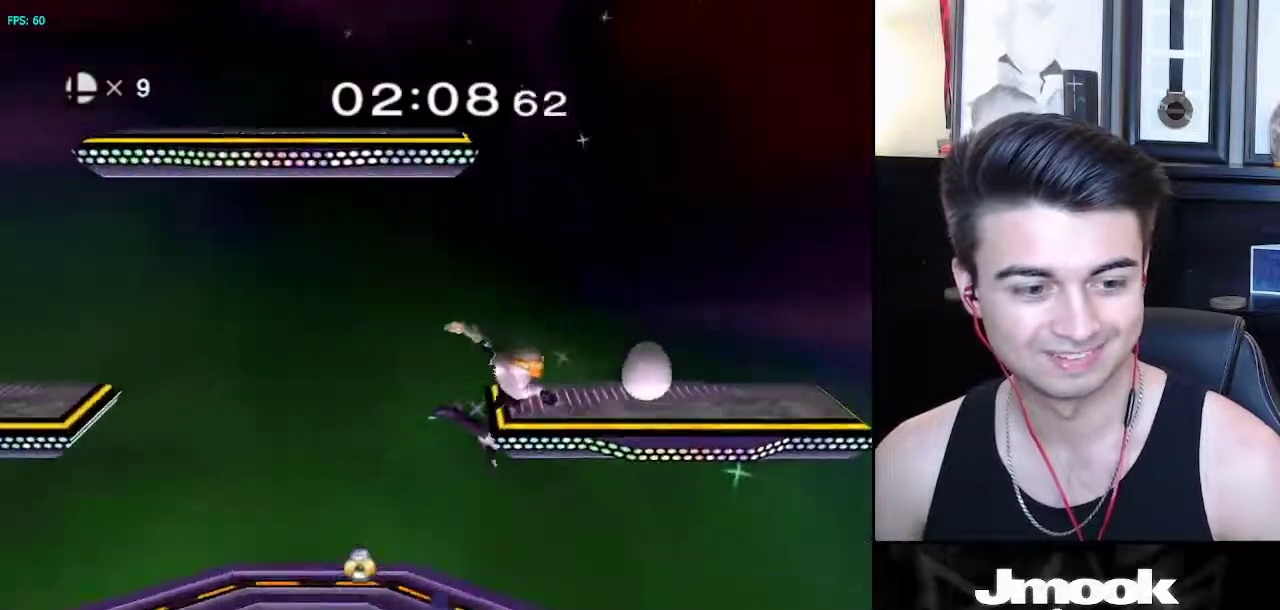
{"buttons": [], "left_stick": "left", "right_stick": "center", "events": [[83, "left_stick", "up-right"], [83, "right_stick", "center"], [250, "left_stick", "down-right"], [333, "left_stick", "center"], [467, "left_stick", "left"]]}
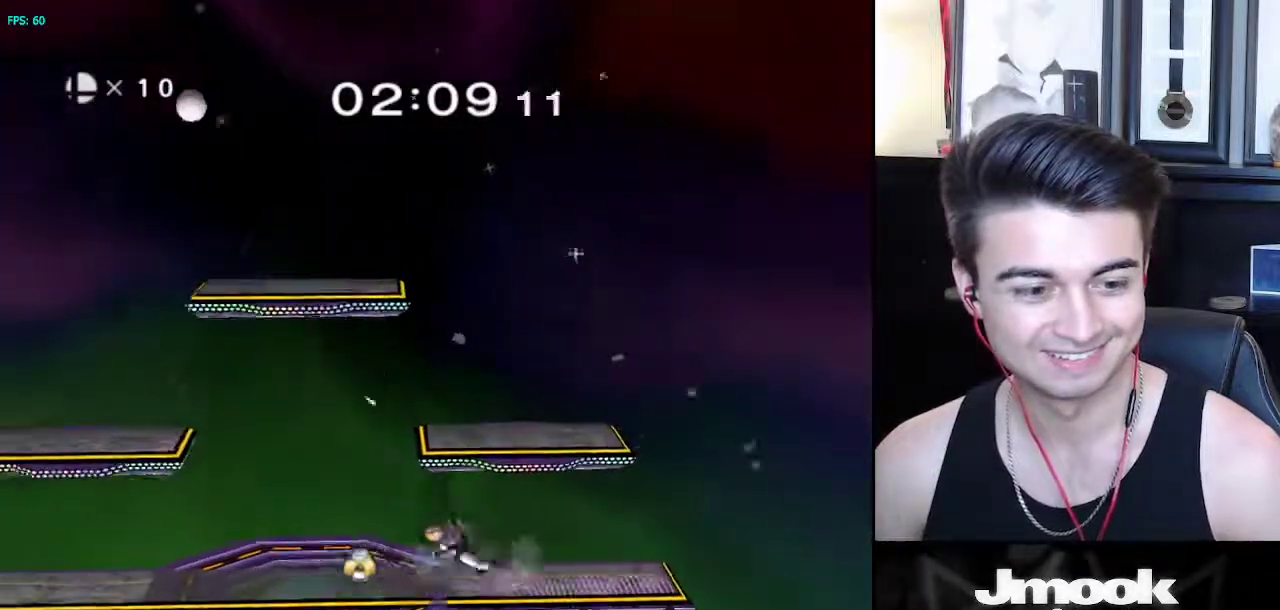
{"buttons": ["R1"], "left_stick": "left", "right_stick": "center", "events": [[67, "left_stick", "right"], [150, "left_stick", "left"], [233, "left_stick", "right"], [317, "left_stick", "left"], [383, "X", "down"], [450, "R1", "down"], [483, "X", "up"]]}
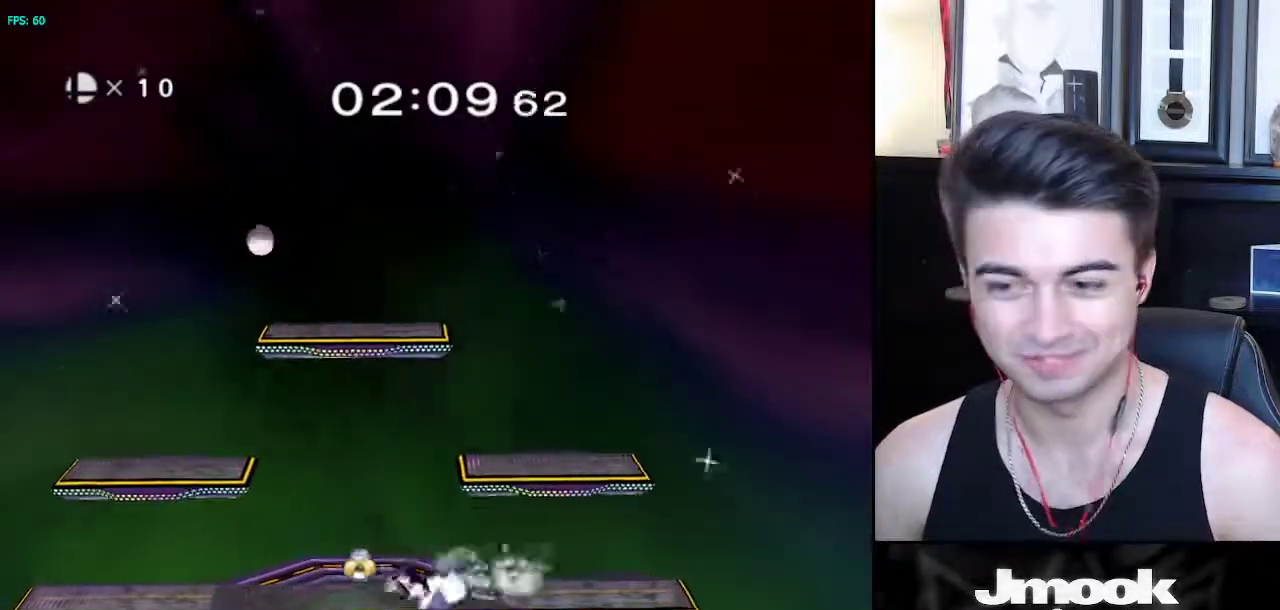
{"buttons": ["L1"], "left_stick": "center", "right_stick": "center", "events": [[33, "left_stick", "center"], [67, "R1", "up"], [117, "left_stick", "left"], [233, "left_stick", "right"], [300, "left_stick", "left"], [383, "left_stick", "right"], [450, "L1", "down"], [450, "left_stick", "center"]]}
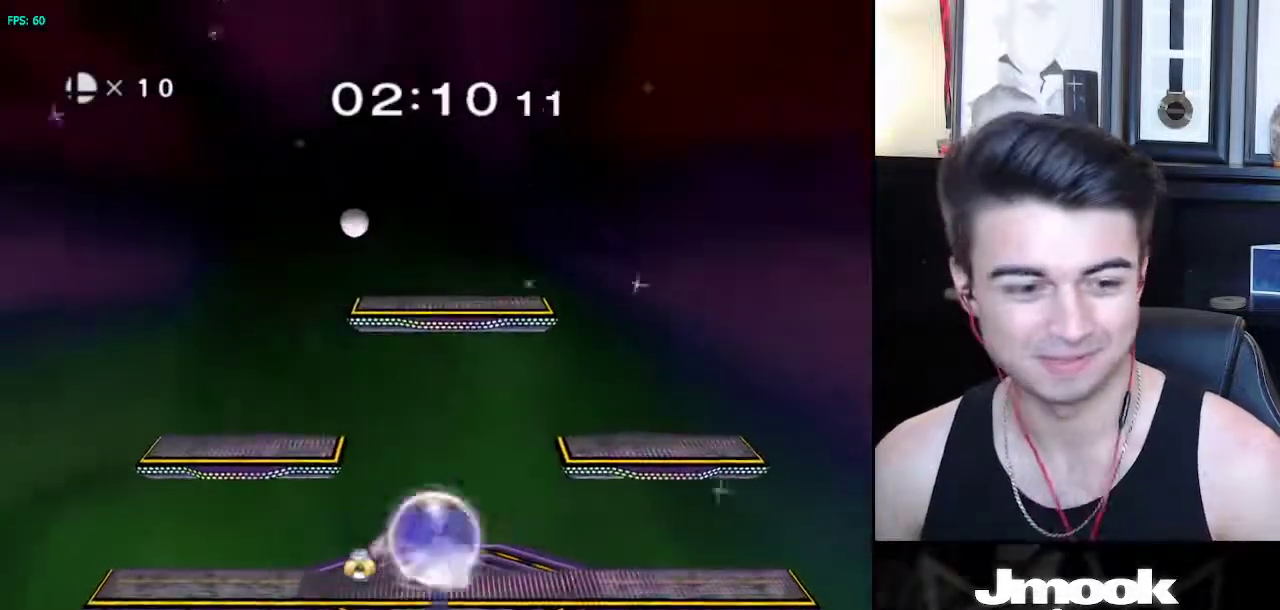
{"buttons": ["X"], "left_stick": "center", "right_stick": "left", "events": [[33, "X", "down"], [100, "X", "up"], [267, "L1", "up"], [267, "X", "down"], [300, "right_stick", "left"]]}
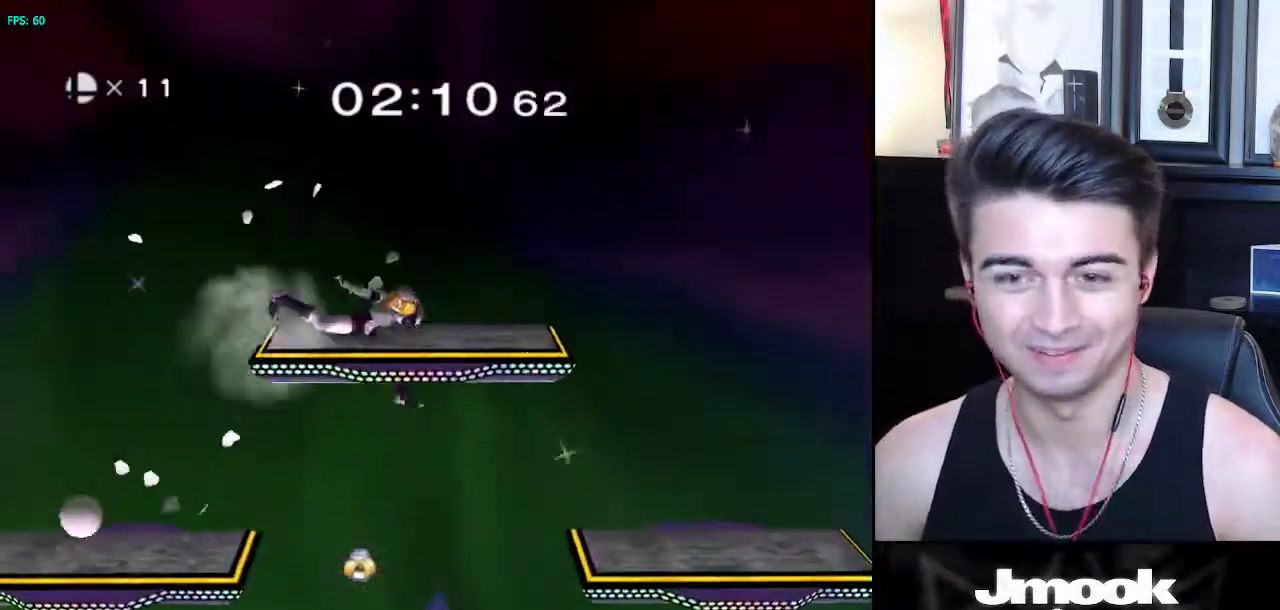
{"buttons": [], "left_stick": "center", "right_stick": "center", "events": [[50, "right_stick", "center"], [67, "X", "up"]]}
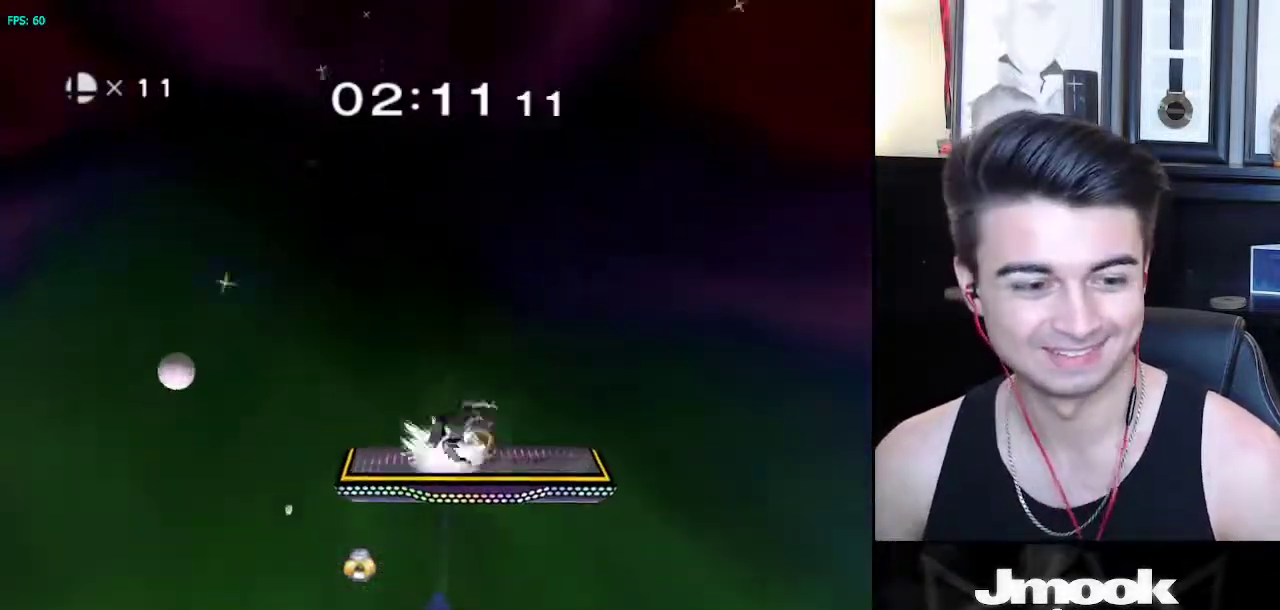
{"buttons": ["A"], "left_stick": "center", "right_stick": "center", "events": [[133, "left_stick", "left"], [450, "left_stick", "center"], [483, "A", "down"]]}
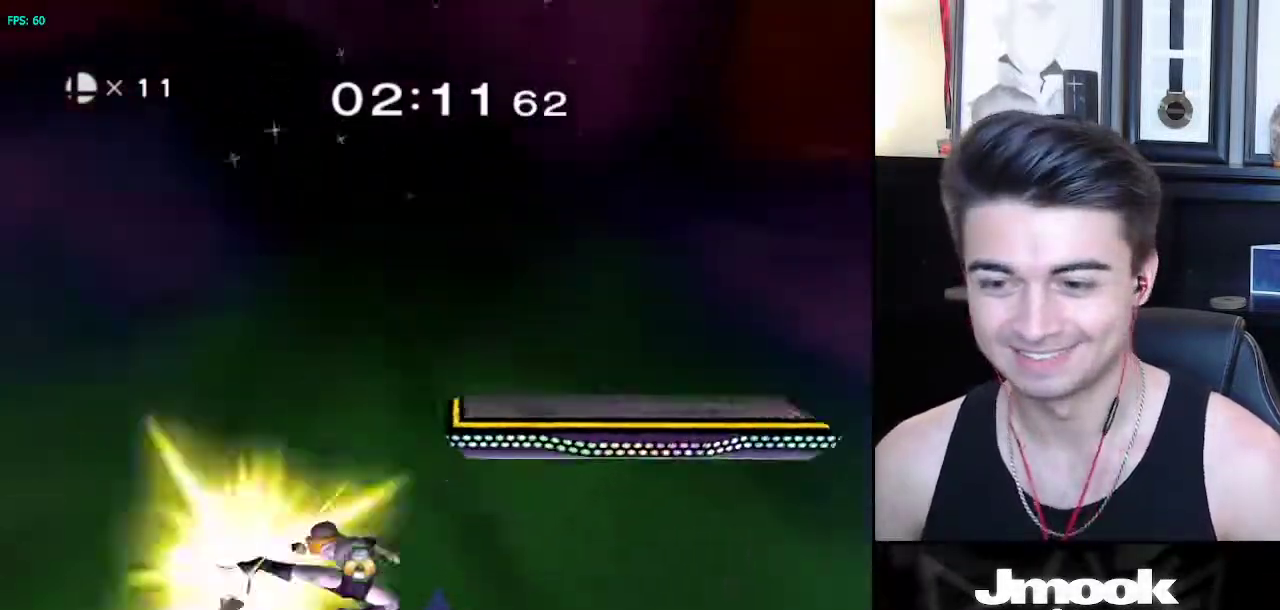
{"buttons": [], "left_stick": "right", "right_stick": "center", "events": [[50, "L1", "down"], [100, "A", "up"], [150, "L1", "up"], [300, "left_stick", "right"]]}
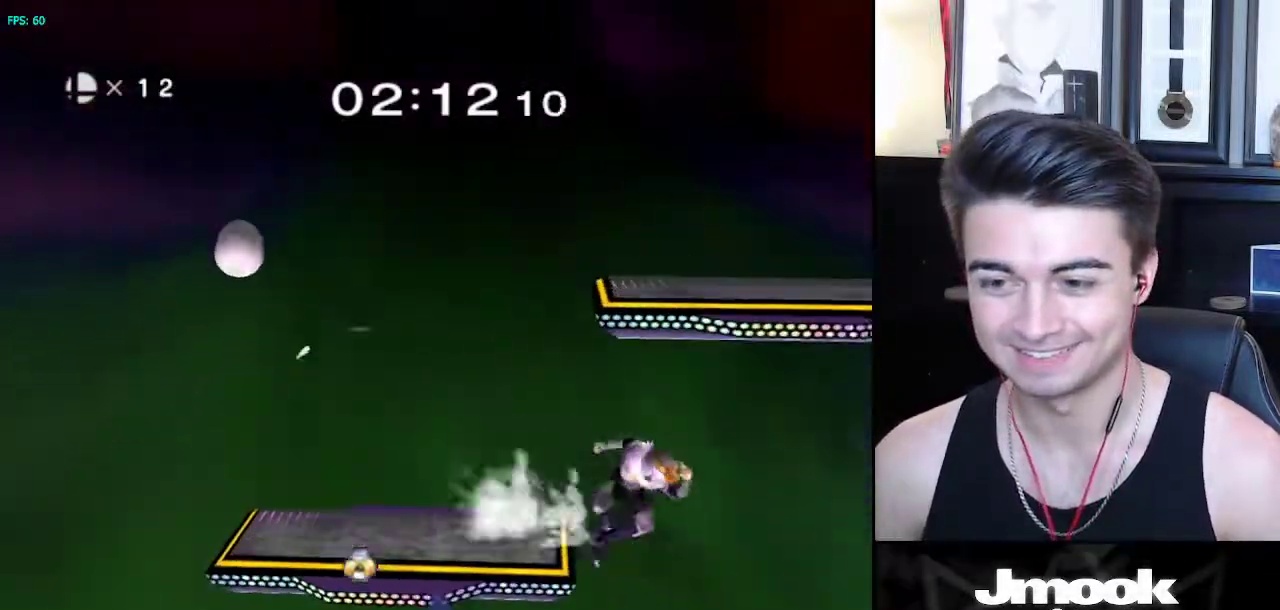
{"buttons": [], "left_stick": "left", "right_stick": "center", "events": [[17, "right_stick", "right"], [83, "L1", "down"], [100, "right_stick", "center"], [117, "left_stick", "center"], [183, "L1", "up"], [267, "left_stick", "left"], [417, "X", "down"], [433, "X", "up"]]}
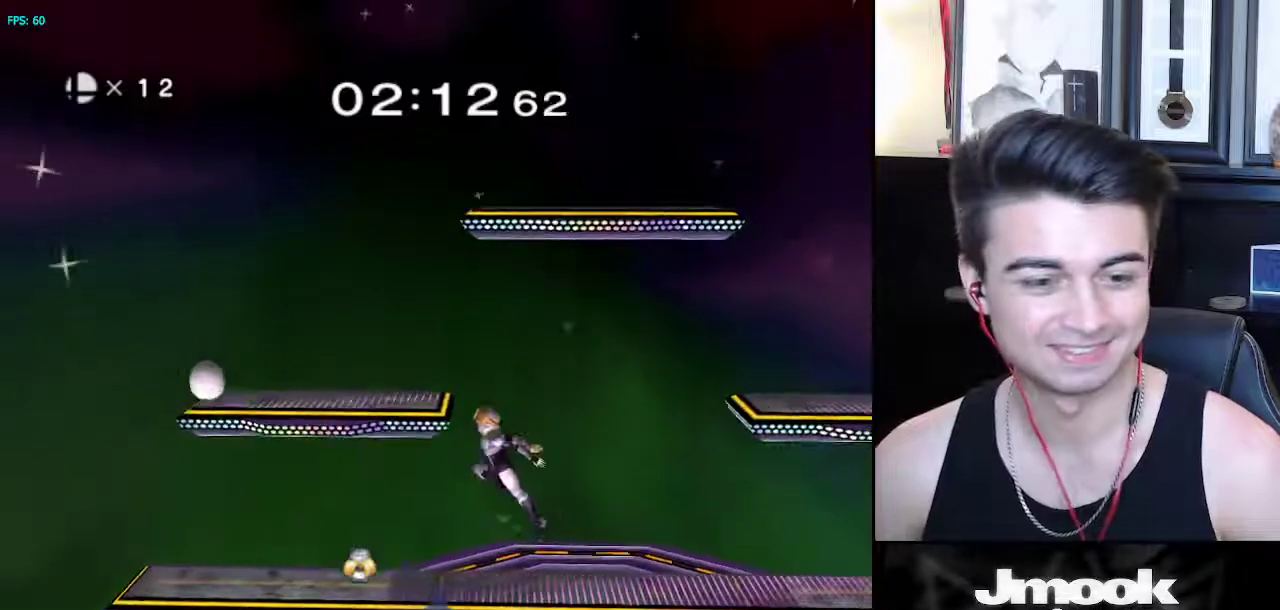
{"buttons": [], "left_stick": "center", "right_stick": "center", "events": [[133, "right_stick", "left"], [167, "left_stick", "up-left"], [233, "right_stick", "center"], [383, "left_stick", "down"], [450, "left_stick", "center"]]}
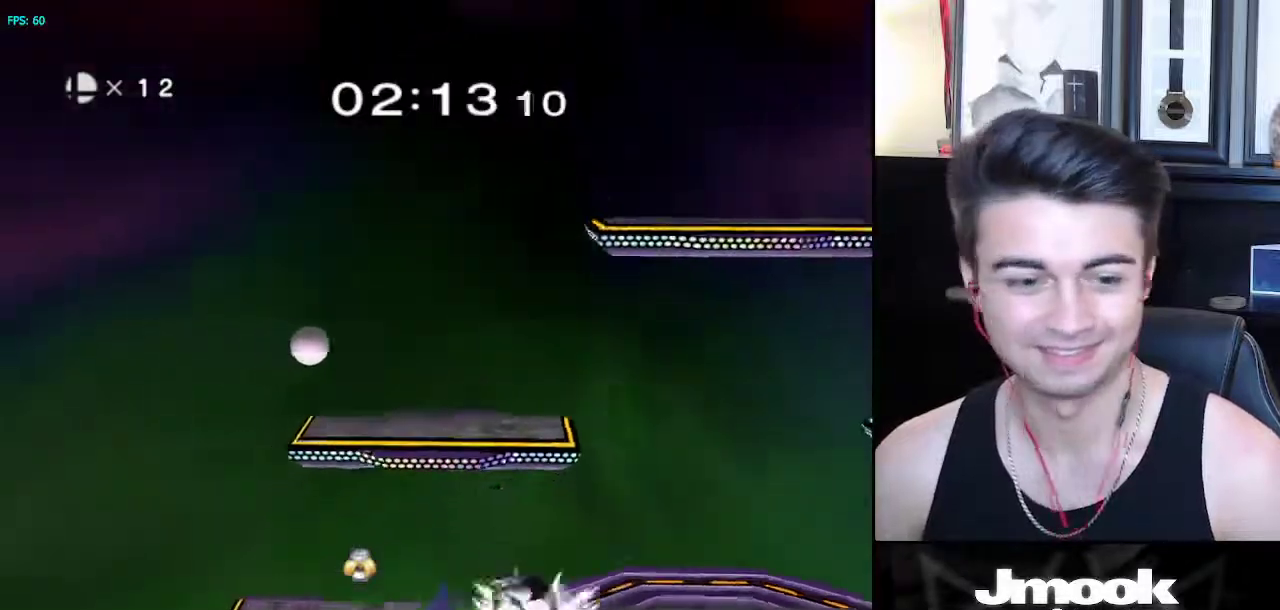
{"buttons": [], "left_stick": "center", "right_stick": "left", "events": [[50, "left_stick", "left"], [150, "left_stick", "right"], [200, "L1", "down"], [200, "left_stick", "center"], [233, "X", "down"], [250, "X", "up"], [417, "right_stick", "left"], [500, "L1", "up"]]}